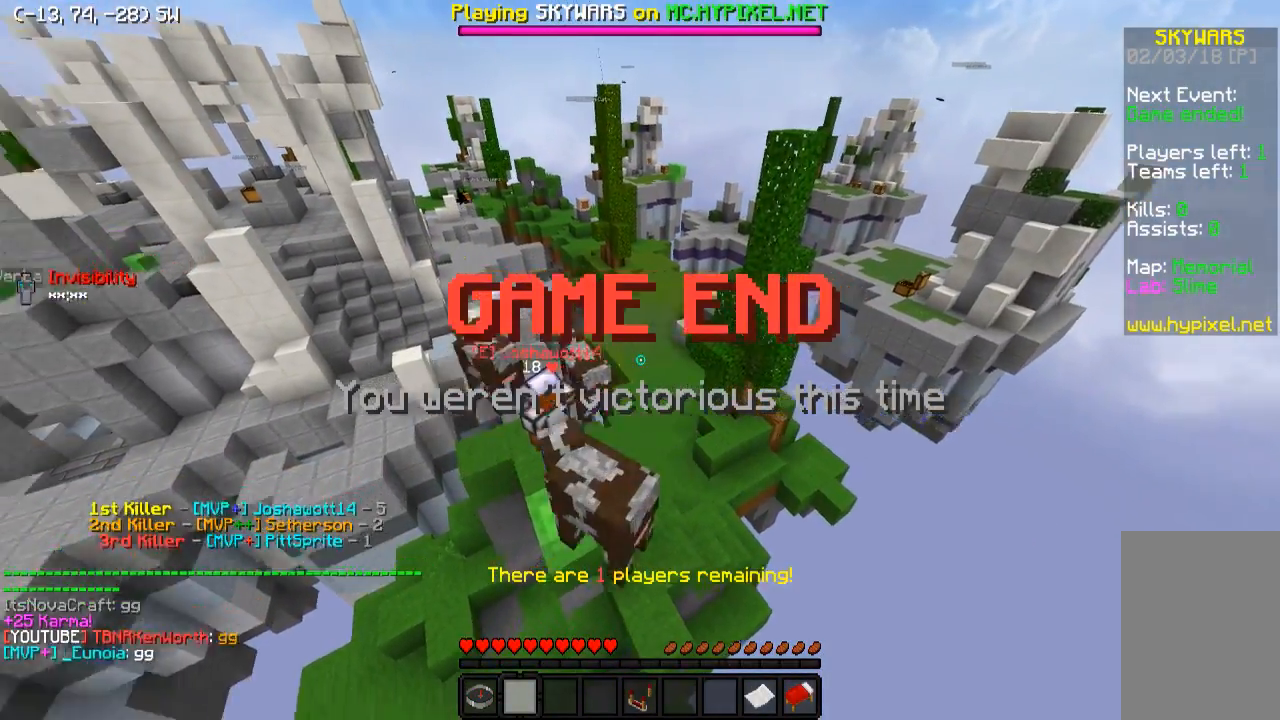
Gameplay with keyboard; each line is a JSON object with the keys held at the frame after it. "events" lists presses ("down") and releases ("up") of "a", "d", "s" and "w" between this image and that frame as [ms after this image, input, new state], when the widget could be followed in between. No other keys are recorded. Mouse input is not recorded.
{"keys": [], "events": []}
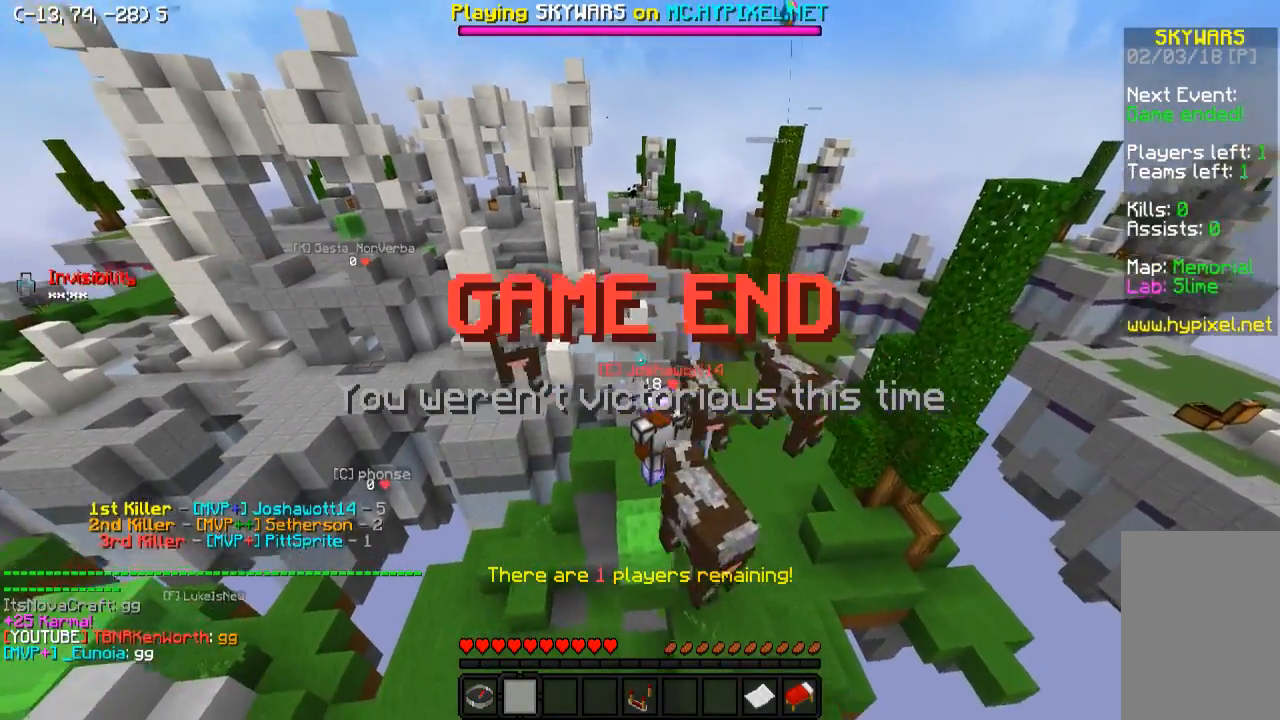
{"keys": [], "events": []}
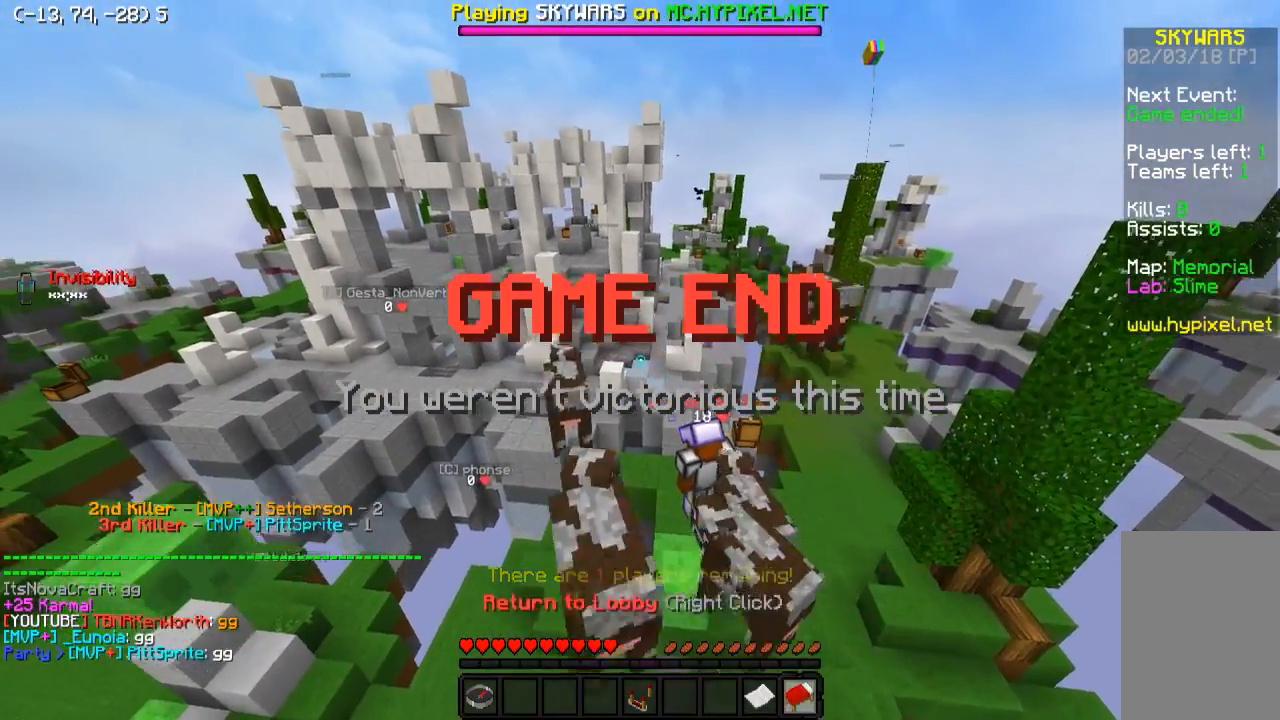
{"keys": [], "events": []}
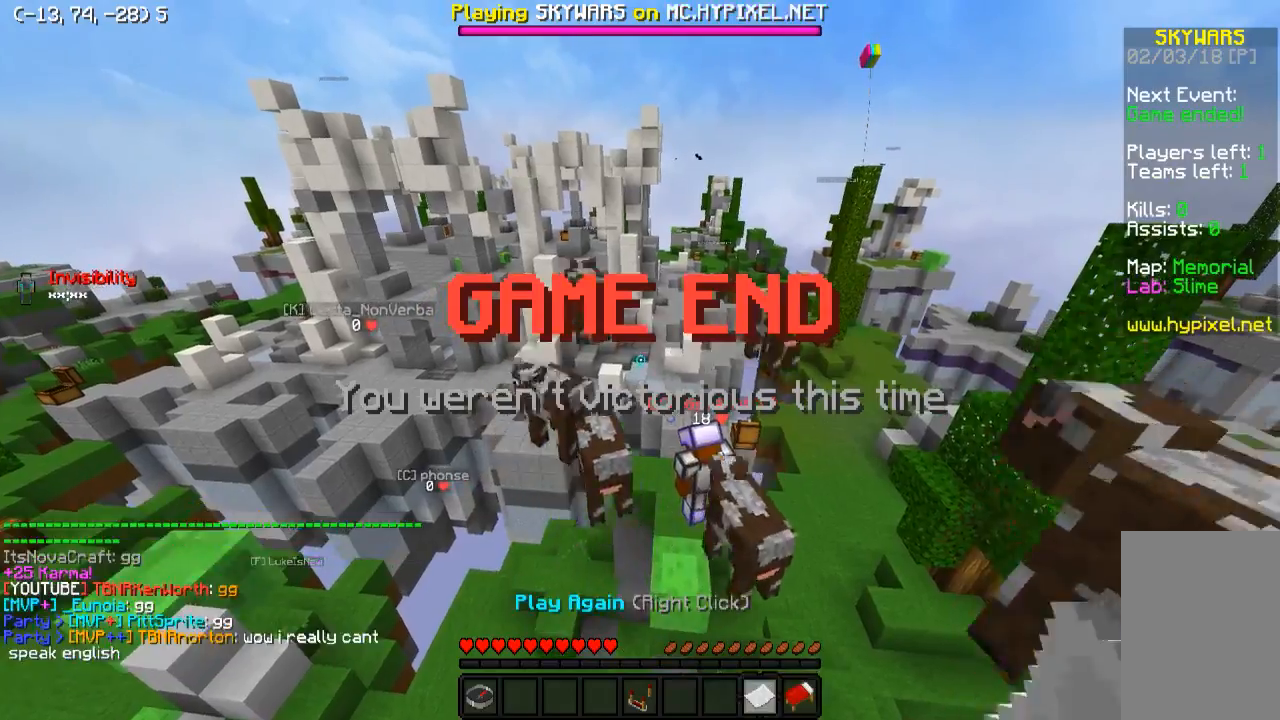
{"keys": ["s"], "events": [[383, "s", "down"]]}
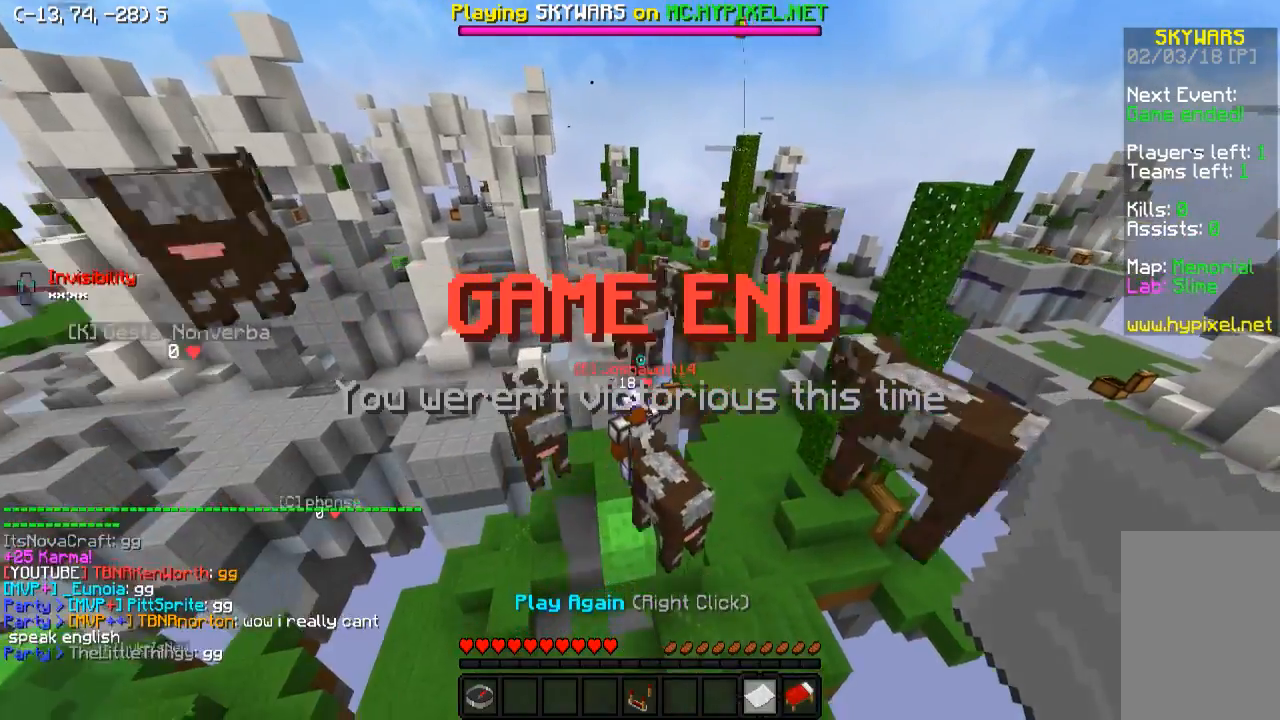
{"keys": ["d", "s"], "events": [[33, "d", "down"]]}
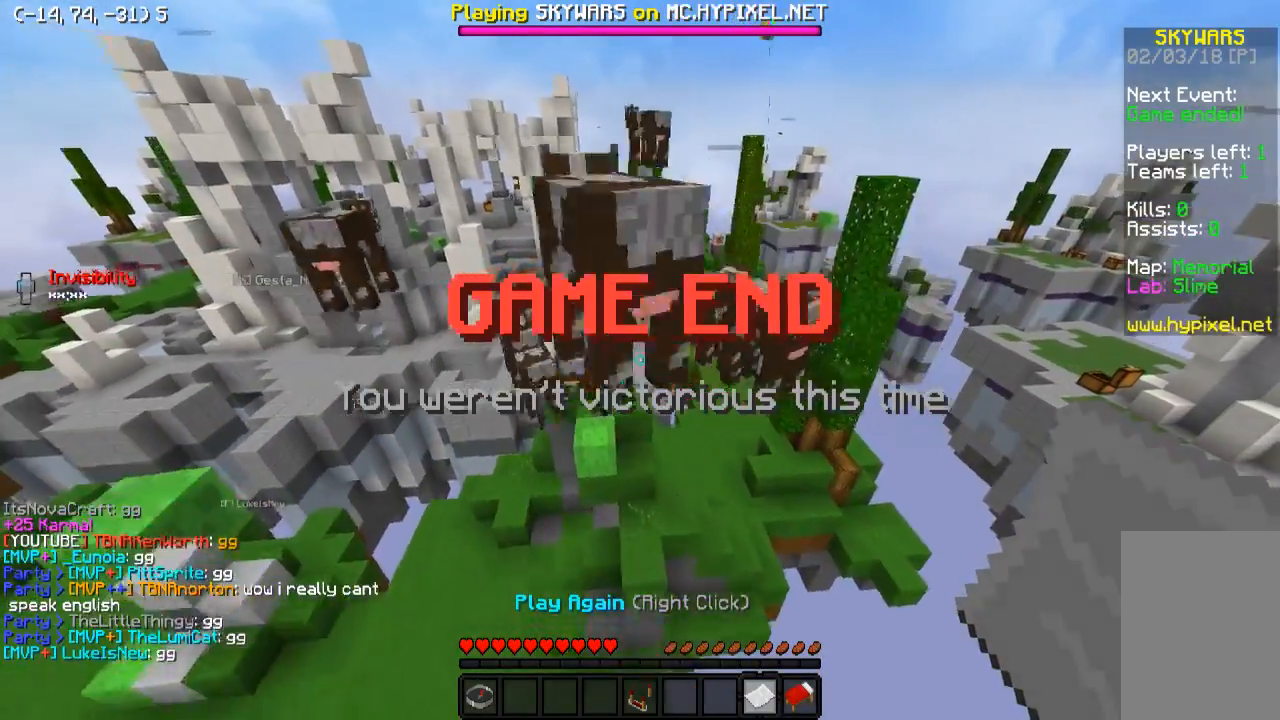
{"keys": [], "events": [[333, "d", "up"], [333, "s", "up"]]}
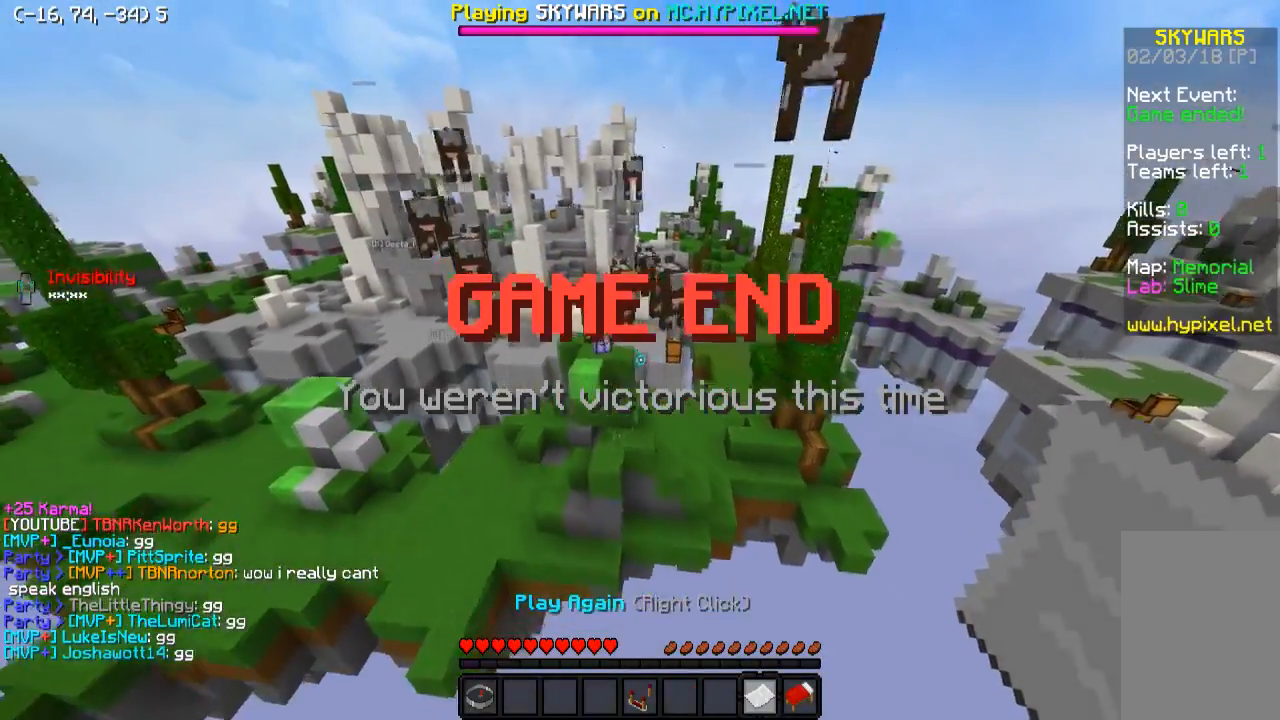
{"keys": [], "events": []}
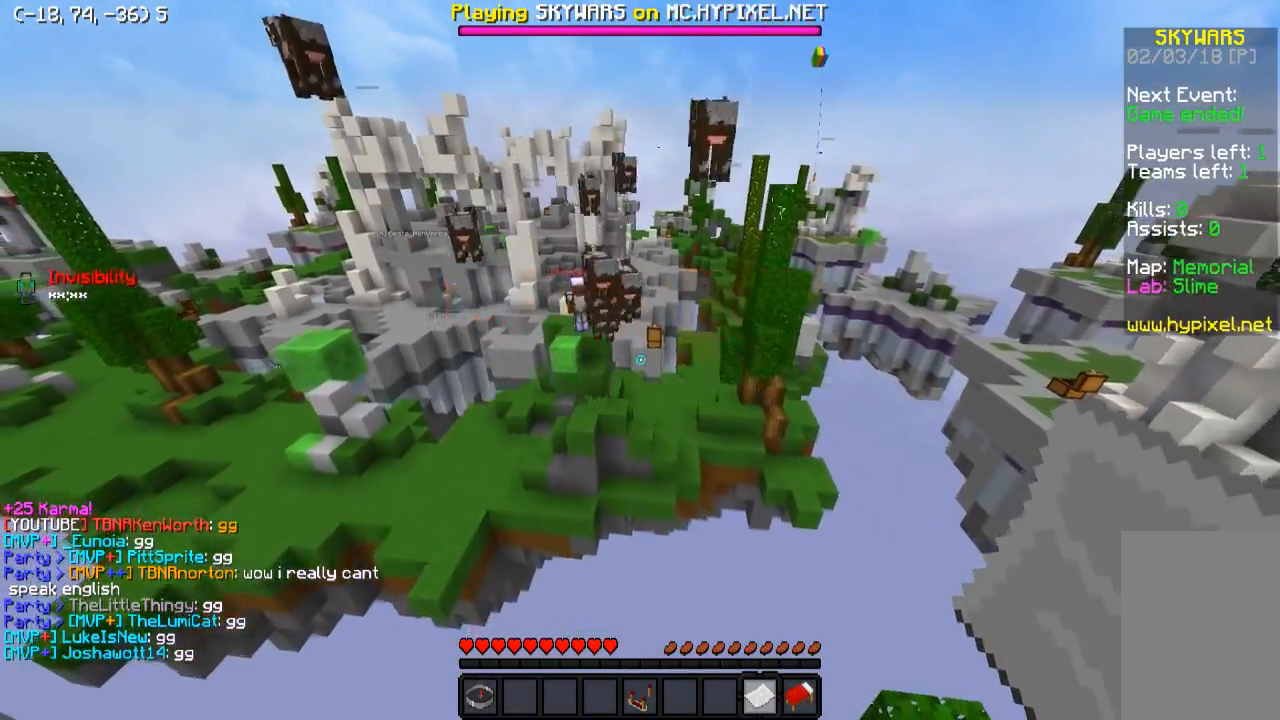
{"keys": [], "events": []}
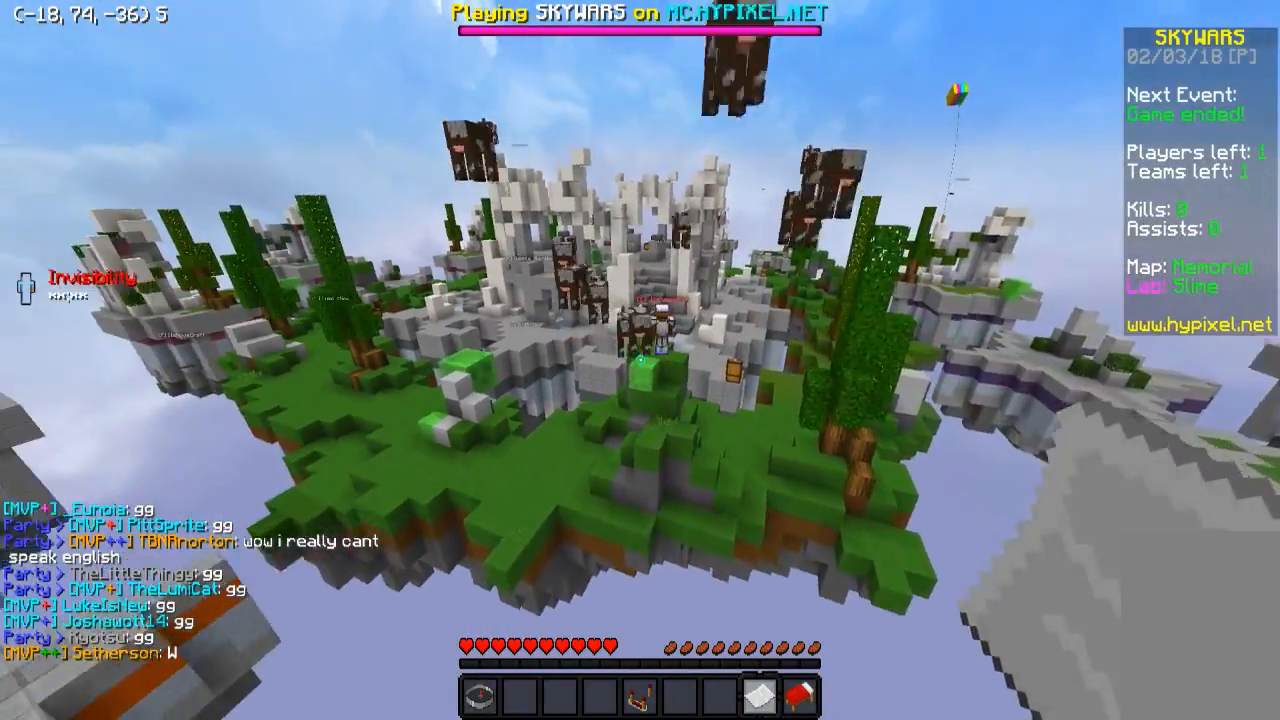
{"keys": ["w"], "events": [[33, "w", "down"]]}
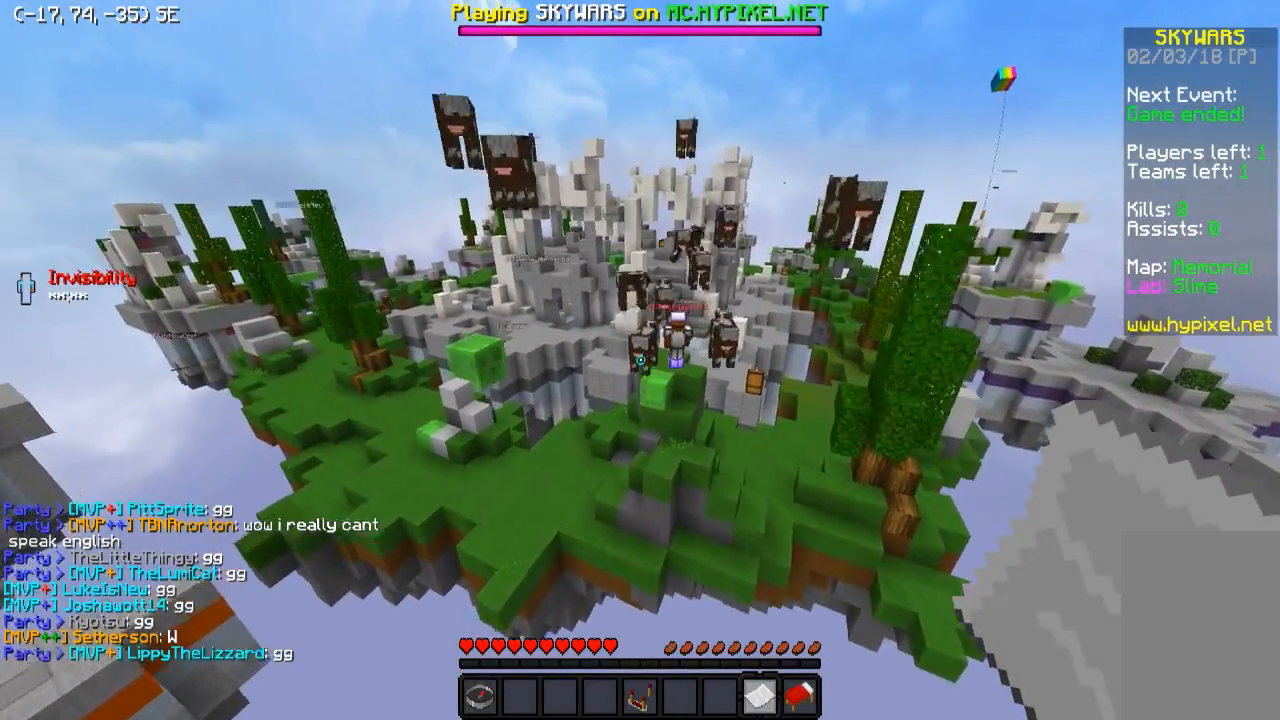
{"keys": ["d"], "events": [[183, "d", "down"], [283, "w", "up"]]}
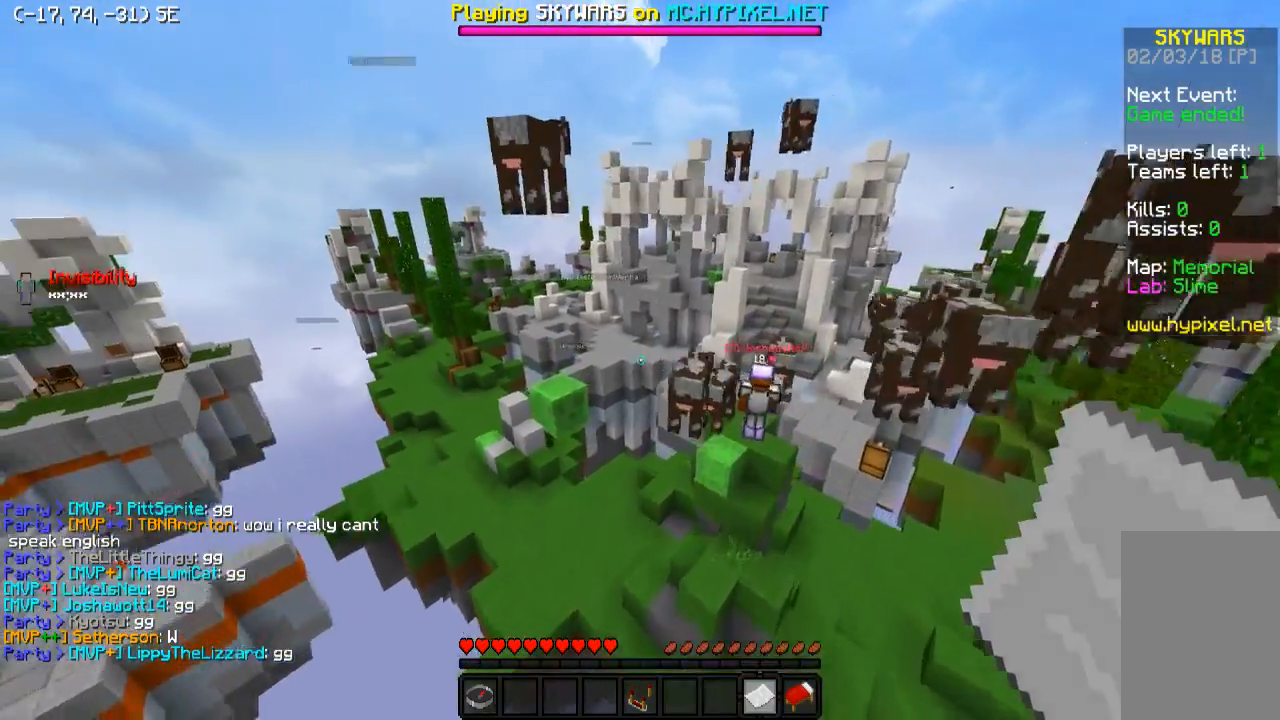
{"keys": ["d", "s"], "events": [[233, "s", "down"]]}
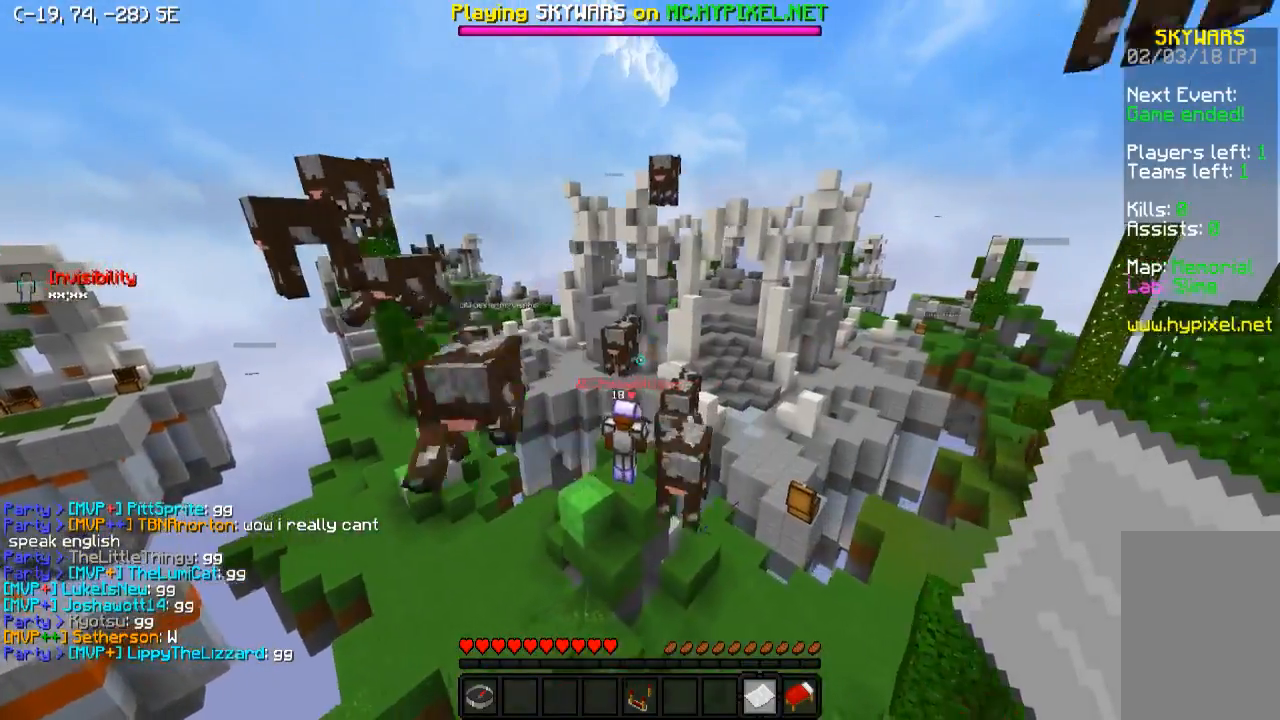
{"keys": ["d"], "events": [[383, "s", "up"]]}
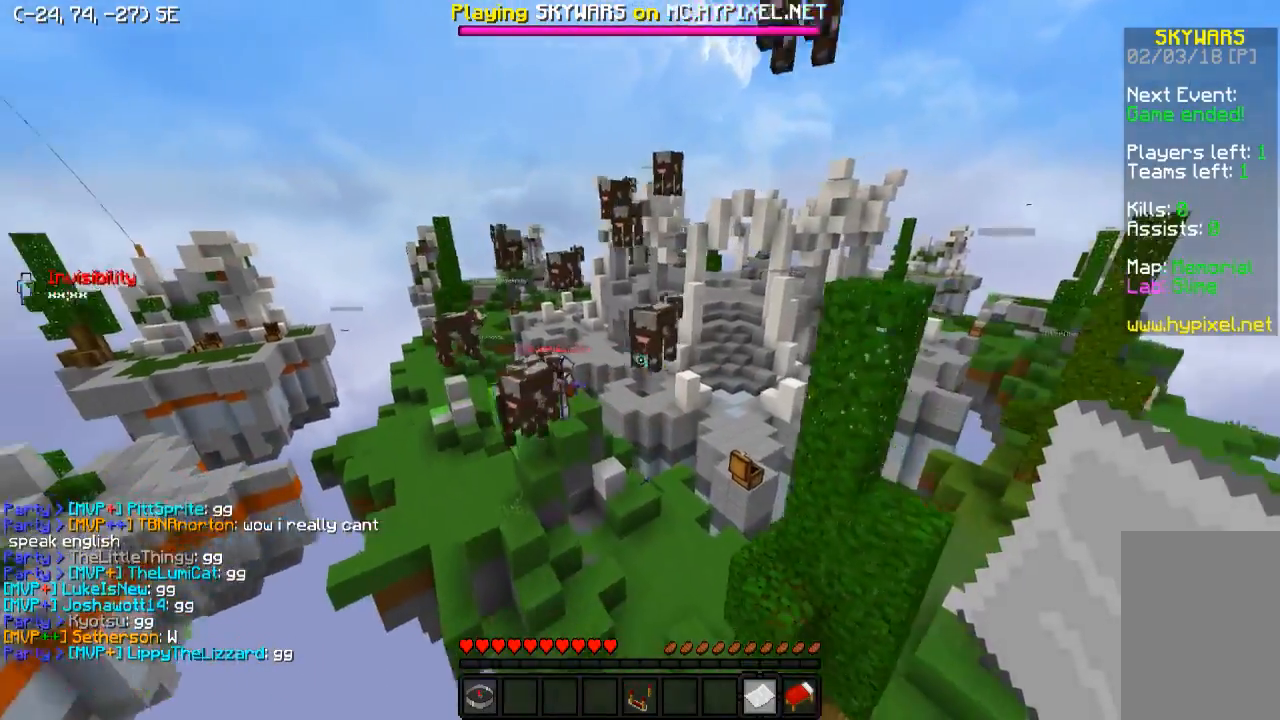
{"keys": [], "events": [[33, "d", "up"]]}
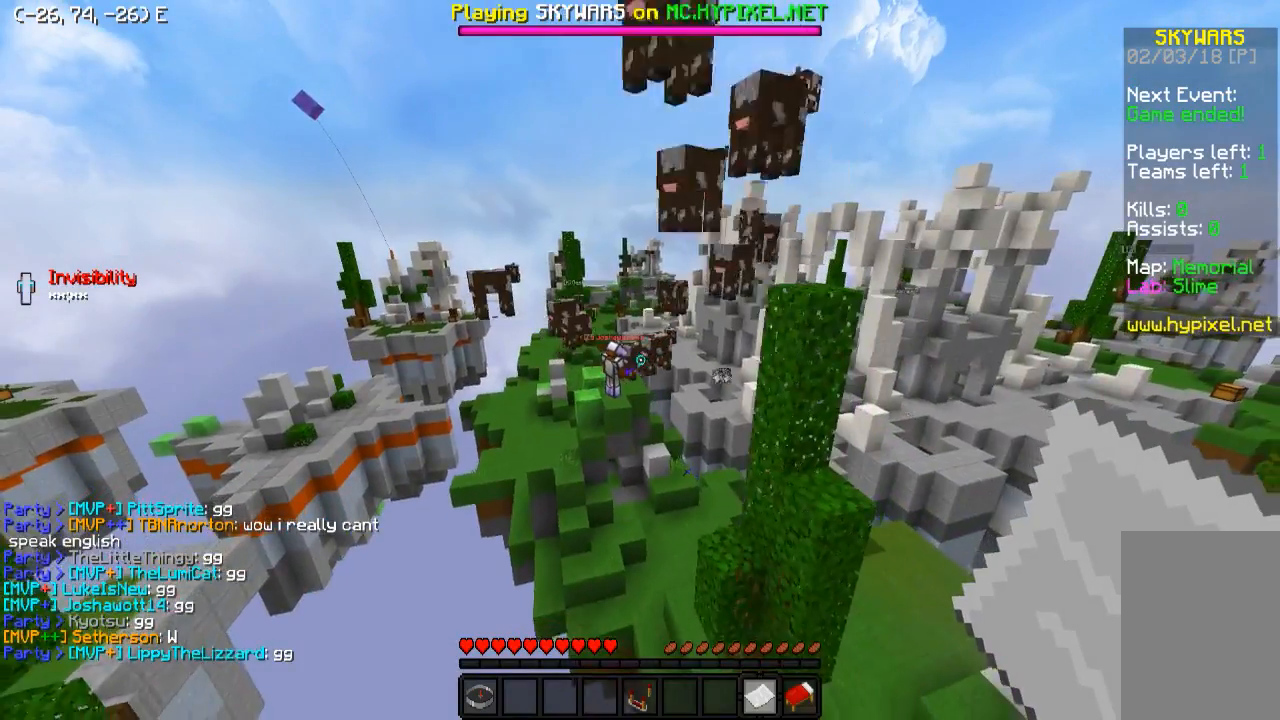
{"keys": [], "events": []}
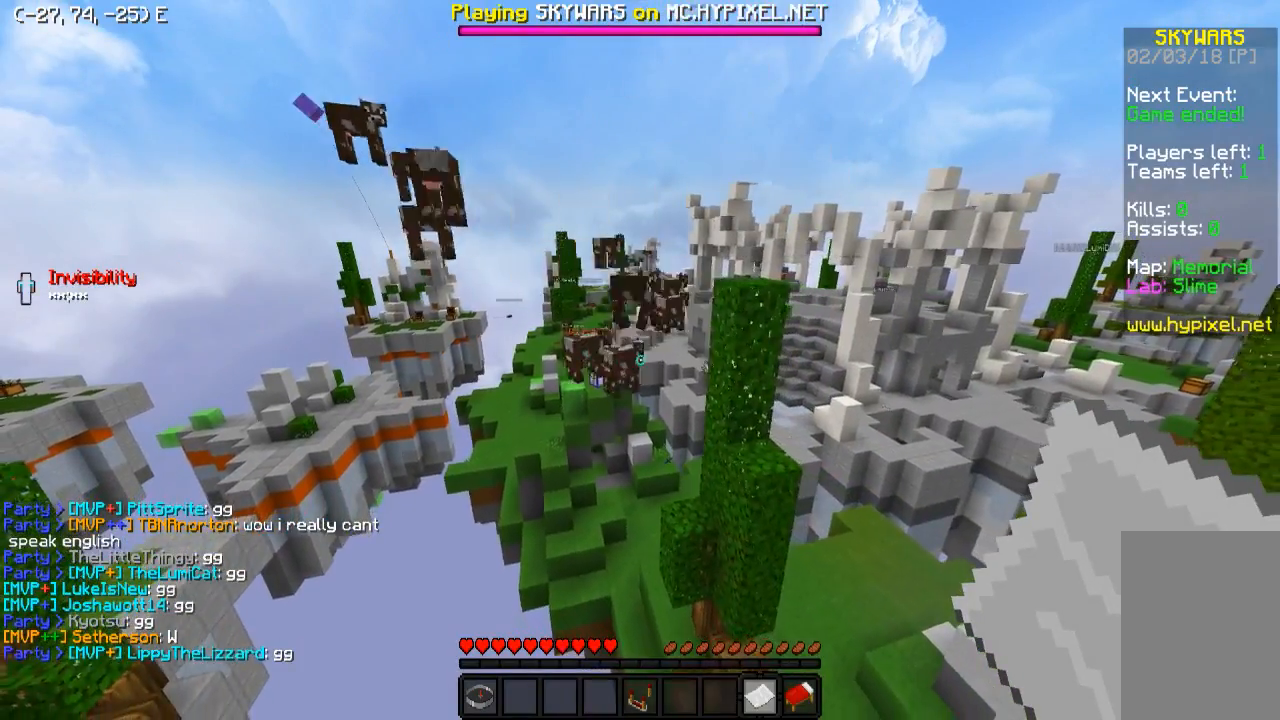
{"keys": [], "events": [[83, "a", "down"], [83, "w", "down"], [283, "a", "up"], [283, "w", "up"]]}
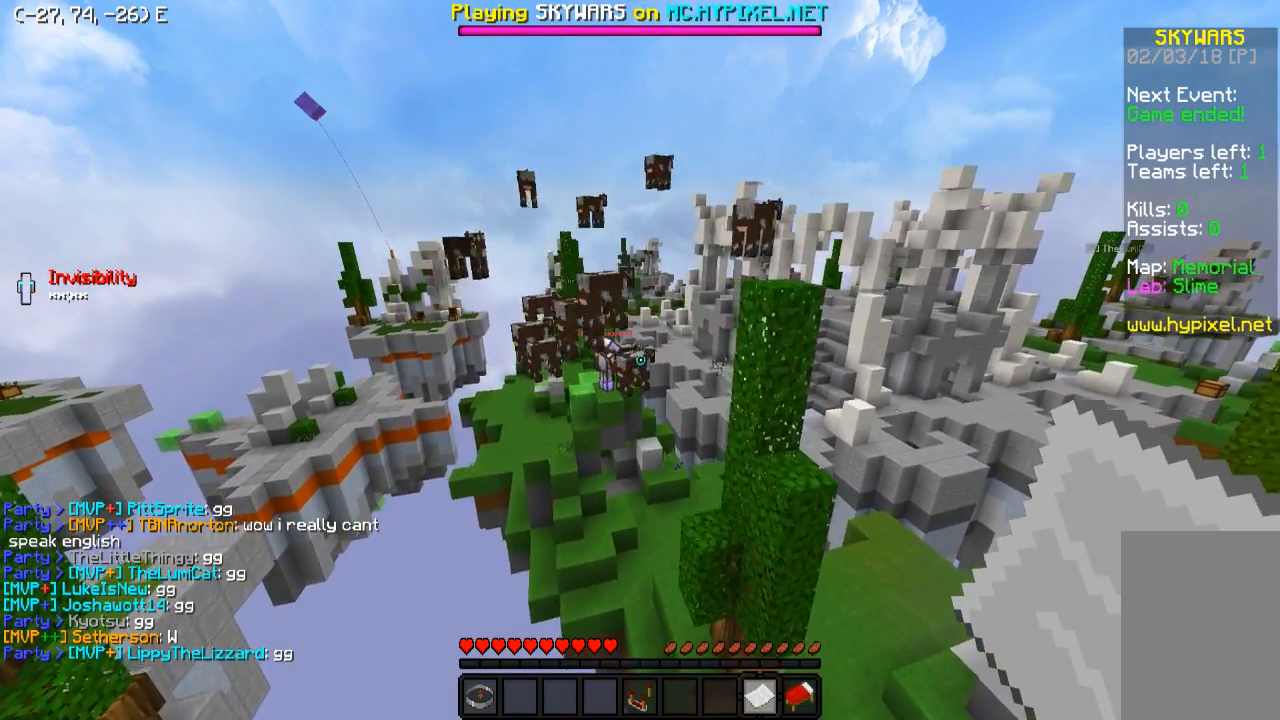
{"keys": [], "events": []}
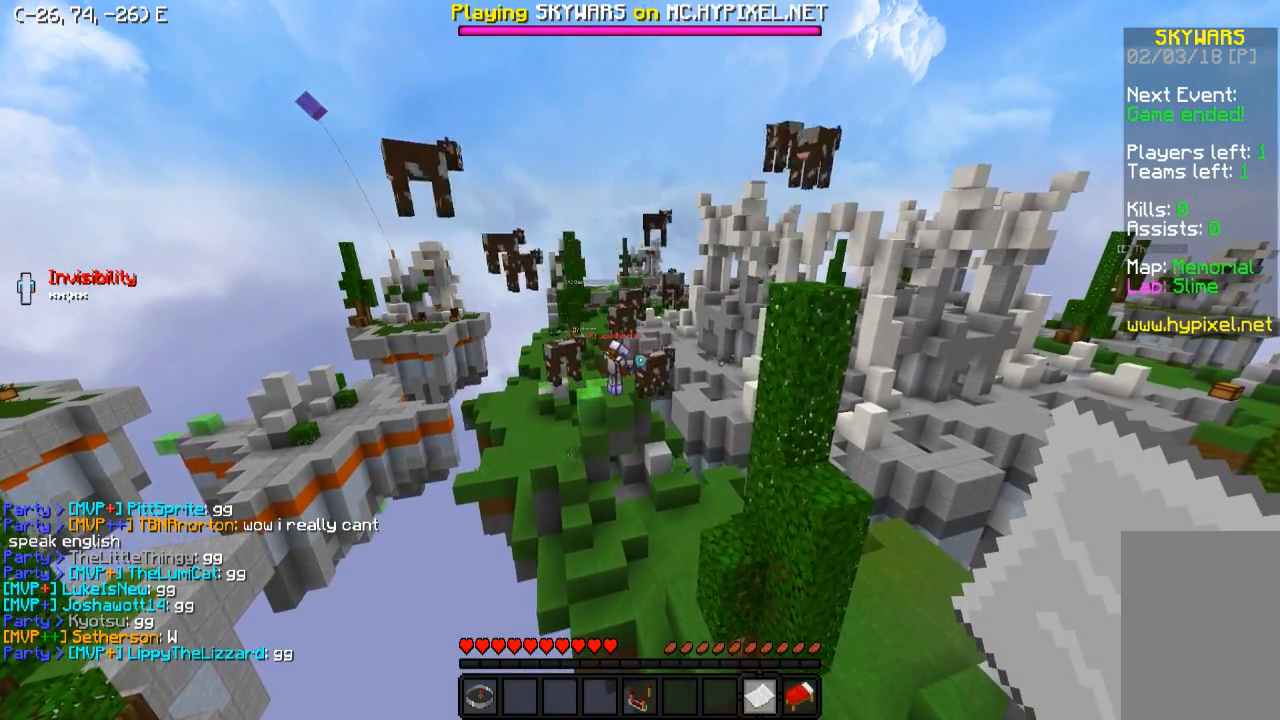
{"keys": [], "events": []}
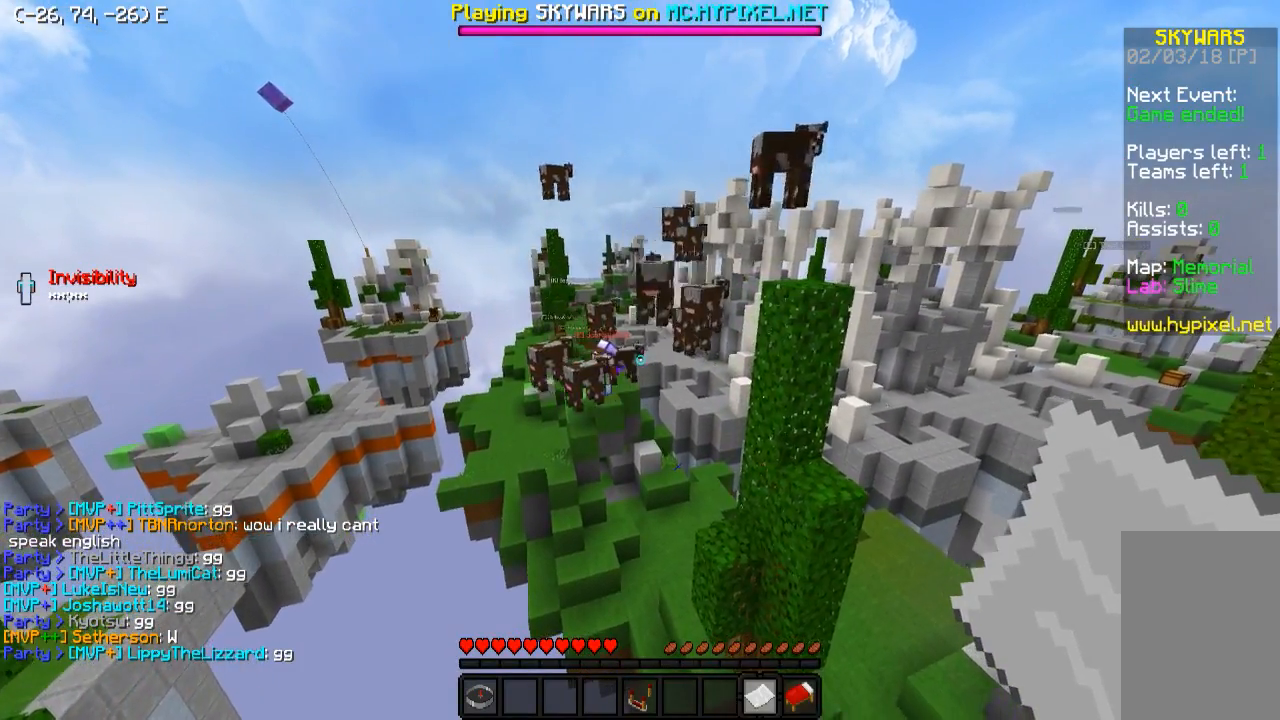
{"keys": ["w"], "events": [[33, "w", "down"], [100, "a", "down"], [383, "a", "up"]]}